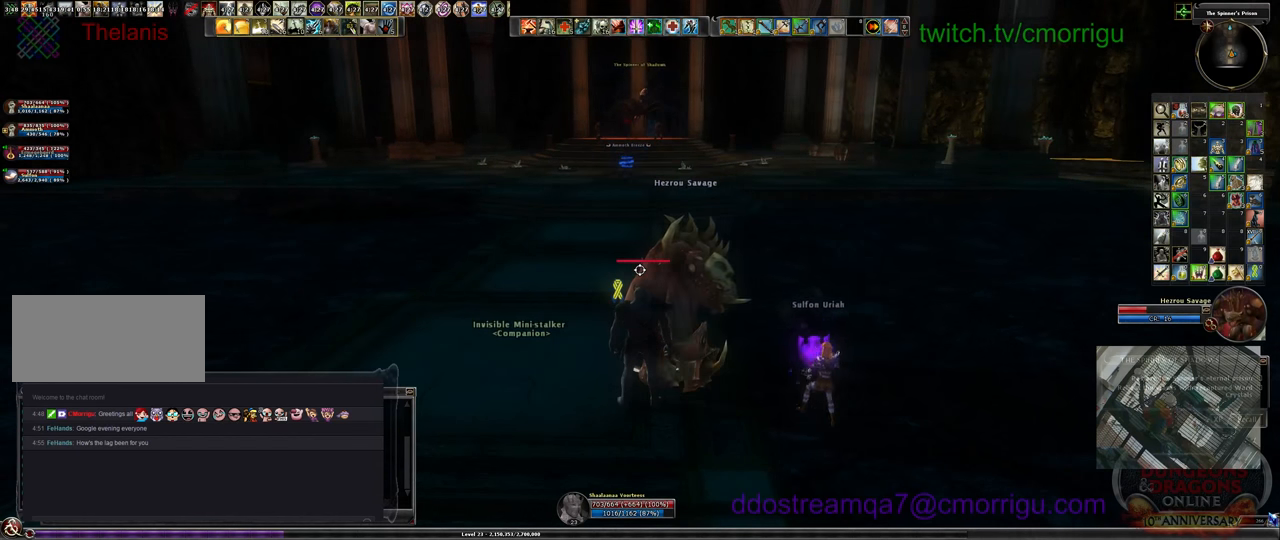
Gameplay with keyboard; each line is a JSON object with the keys held at the frame after it. "events" lists presses ("down") and releases ("up") of ".", "/", "0", "1", "2", "3", "4", "5", "6", "7", "8", "9", "a", "b", "backslash", "backspace", "c", "caps_lock", "comma", "ctrl_l", "ctrl_r", "d", "e", "equals", "escape", "f", "f1", "f10", "f11", "f12", "f2", "f3", "f4", "f5", "f6", "f7", "f8", "f9", "g", "h", "i", "j", "k", "l", "lbracket", "m", "minus", "n", "o", "p", "q", "quote", "r", "rbracket", "return", "s", "semicolon", "shift_l", "shift_r", "space", "t", "tab", "tilde", "u", "v", "w", "x", "y" and "z" between this image and that frame as [ms after this image, input, new state], when the widget could be followed in between. No other keys are recorded. Mouse input is not recorded.
{"keys": ["w"], "events": [[366, "w", "down"]]}
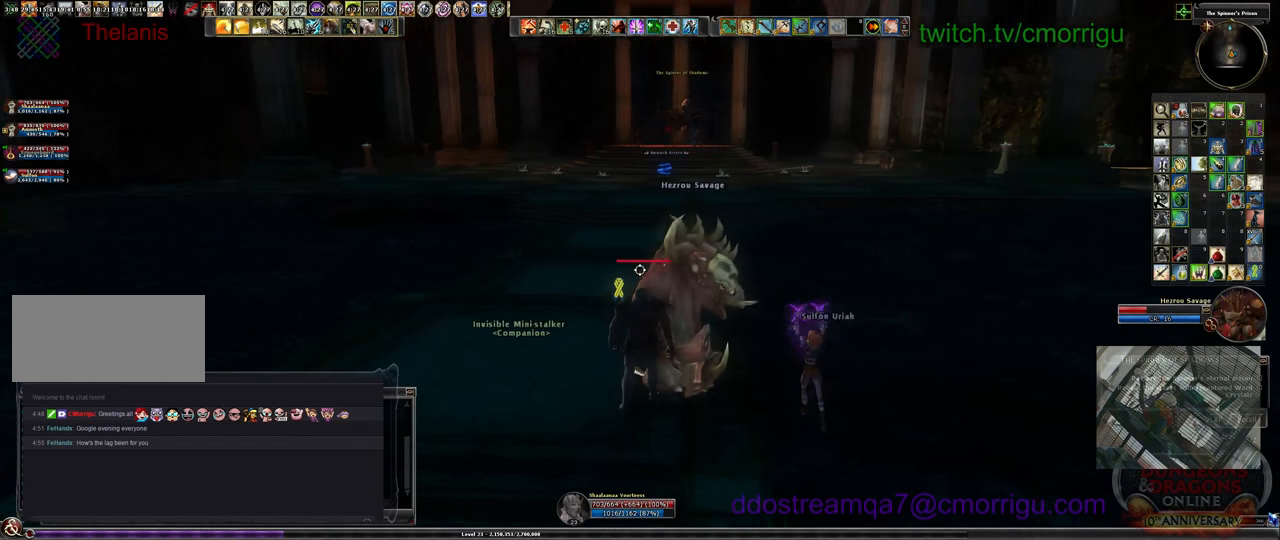
{"keys": ["w"], "events": []}
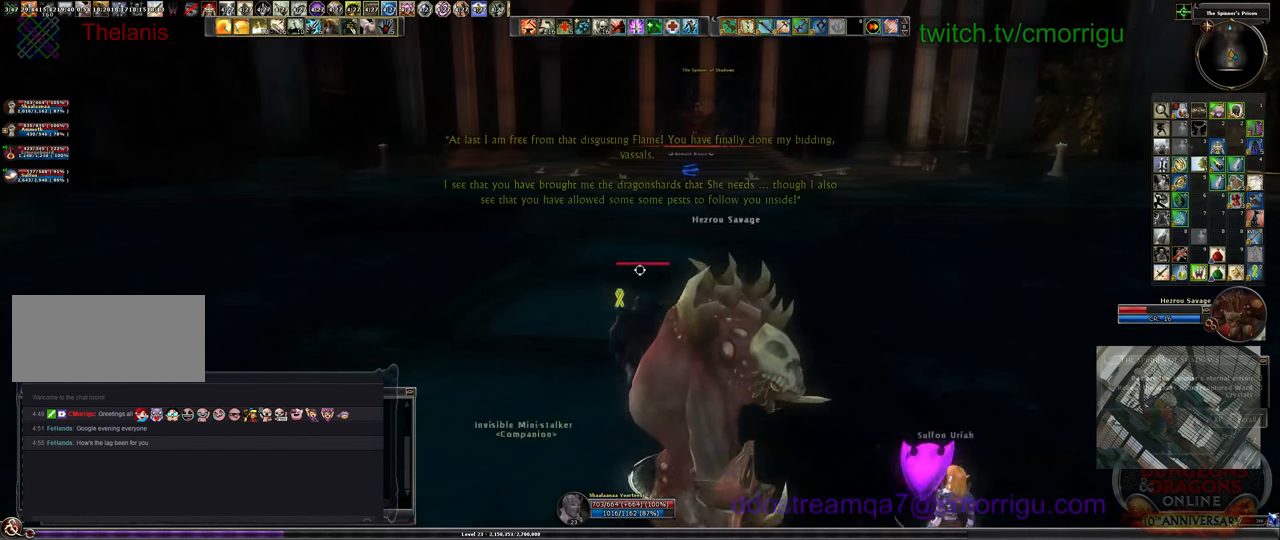
{"keys": ["w"], "events": [[33, "w", "up"], [333, "w", "down"]]}
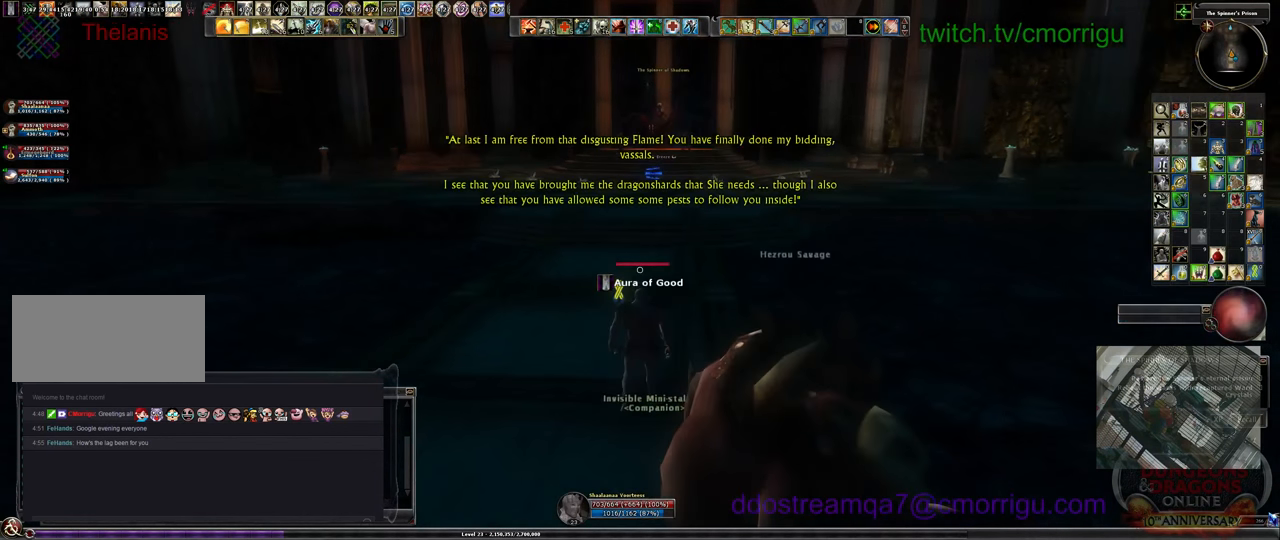
{"keys": ["w"], "events": []}
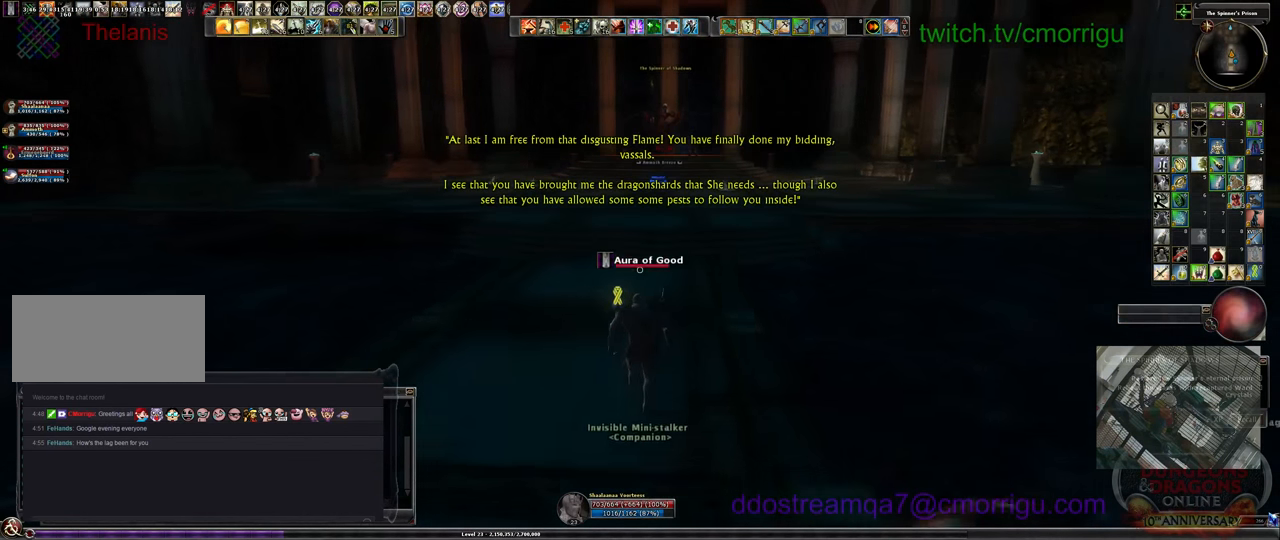
{"keys": ["w"], "events": []}
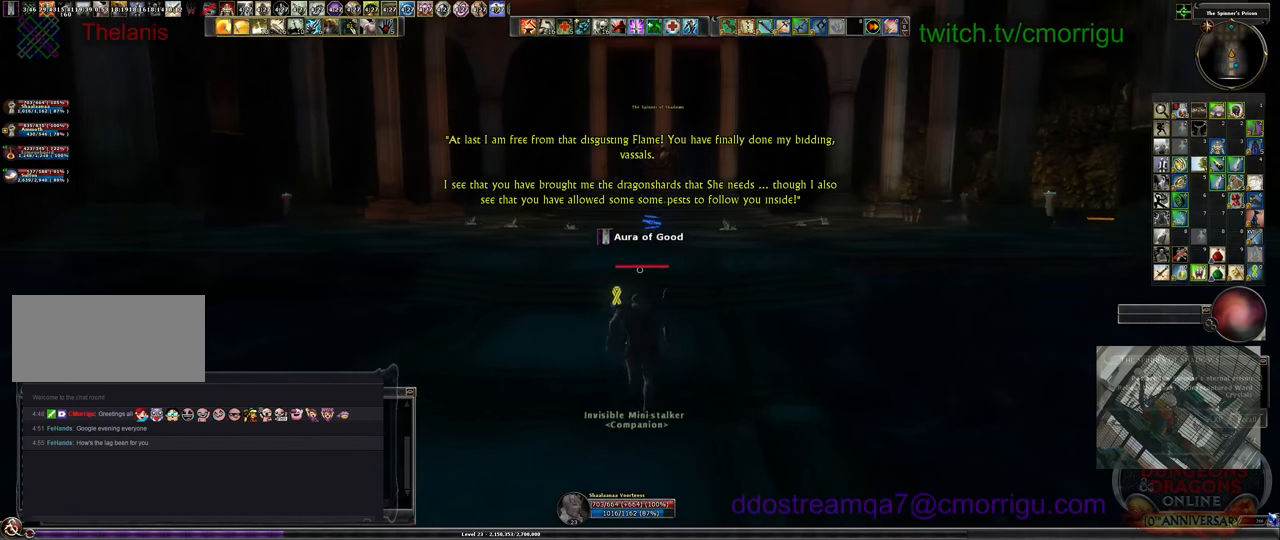
{"keys": ["w"], "events": []}
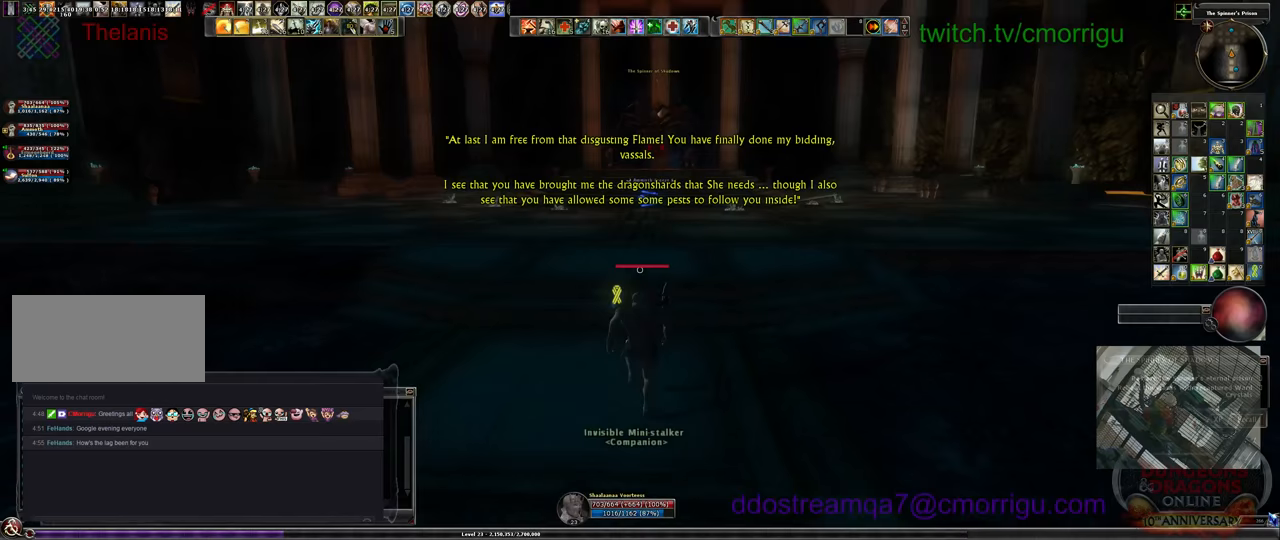
{"keys": ["w"], "events": []}
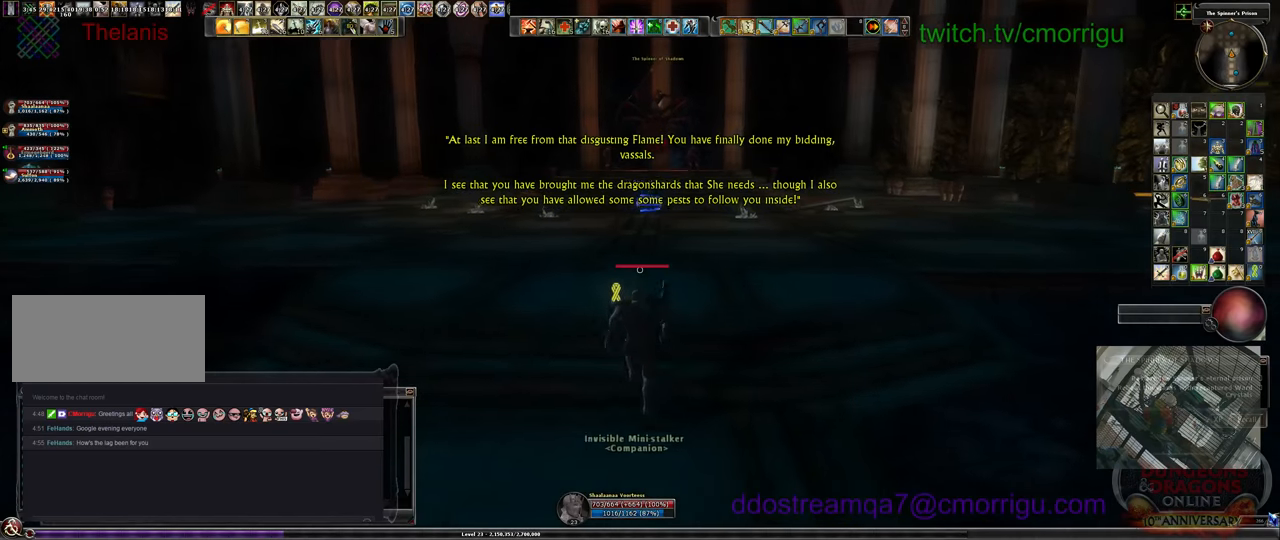
{"keys": ["w"], "events": []}
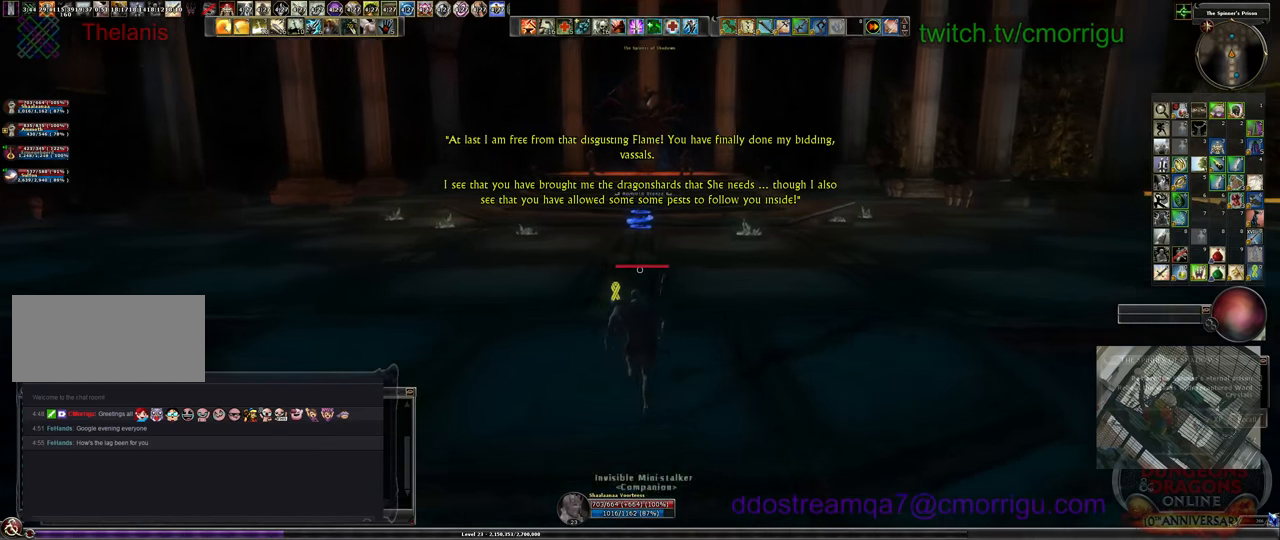
{"keys": ["w"], "events": []}
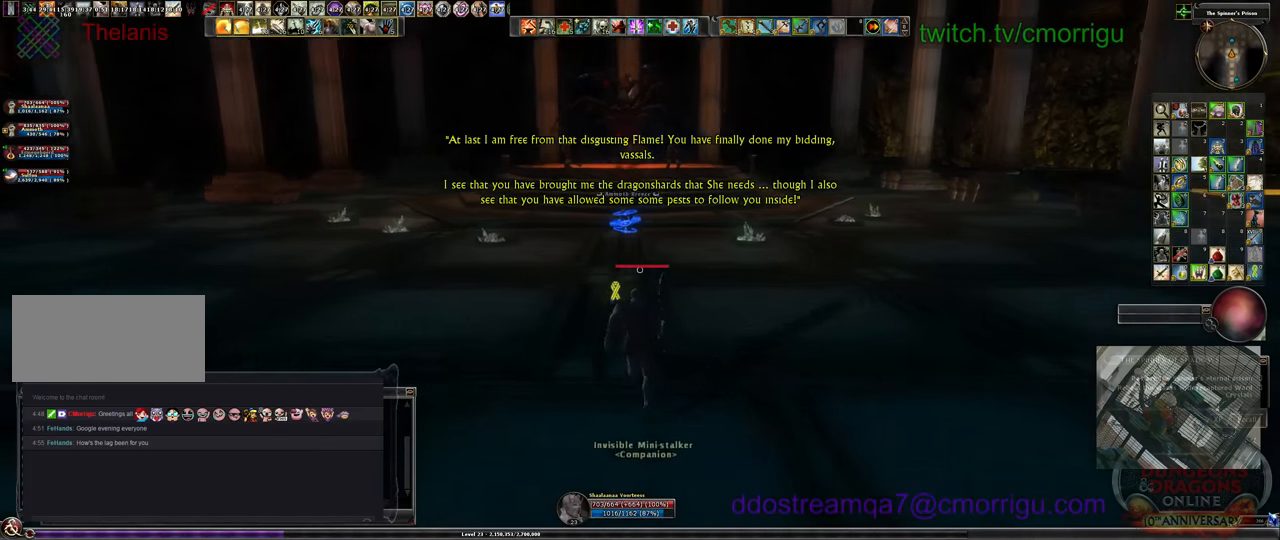
{"keys": ["w"], "events": []}
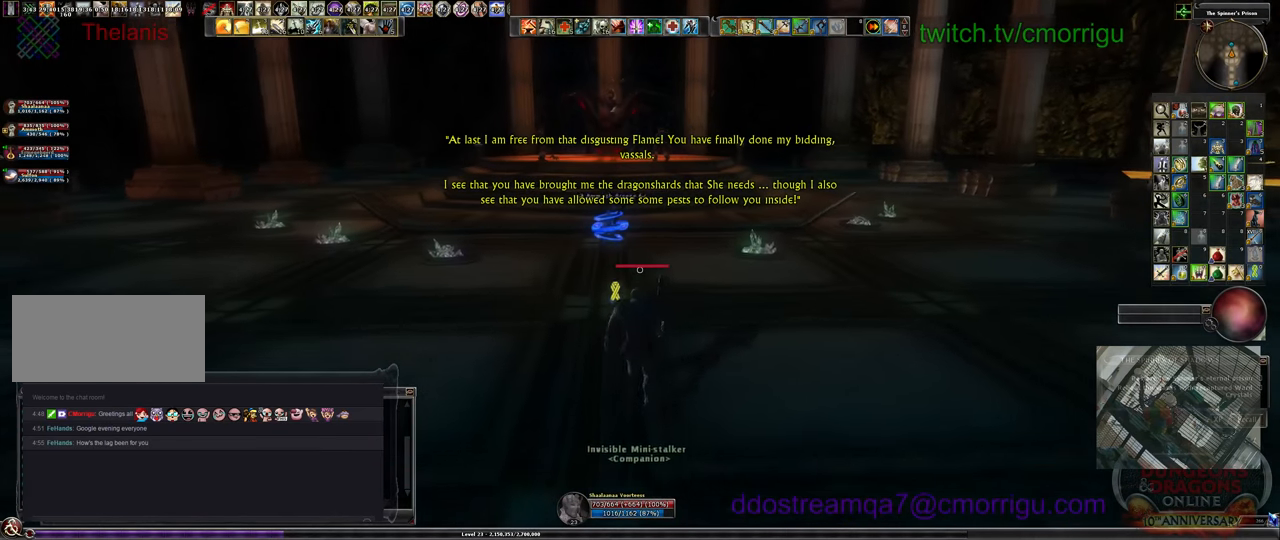
{"keys": ["w"], "events": []}
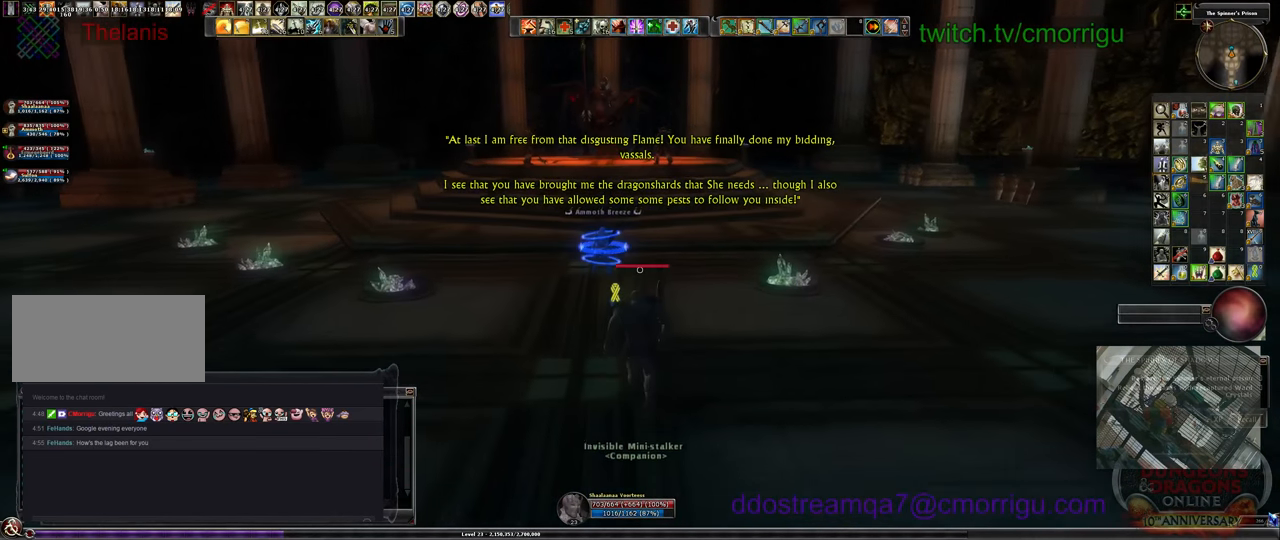
{"keys": ["w"], "events": []}
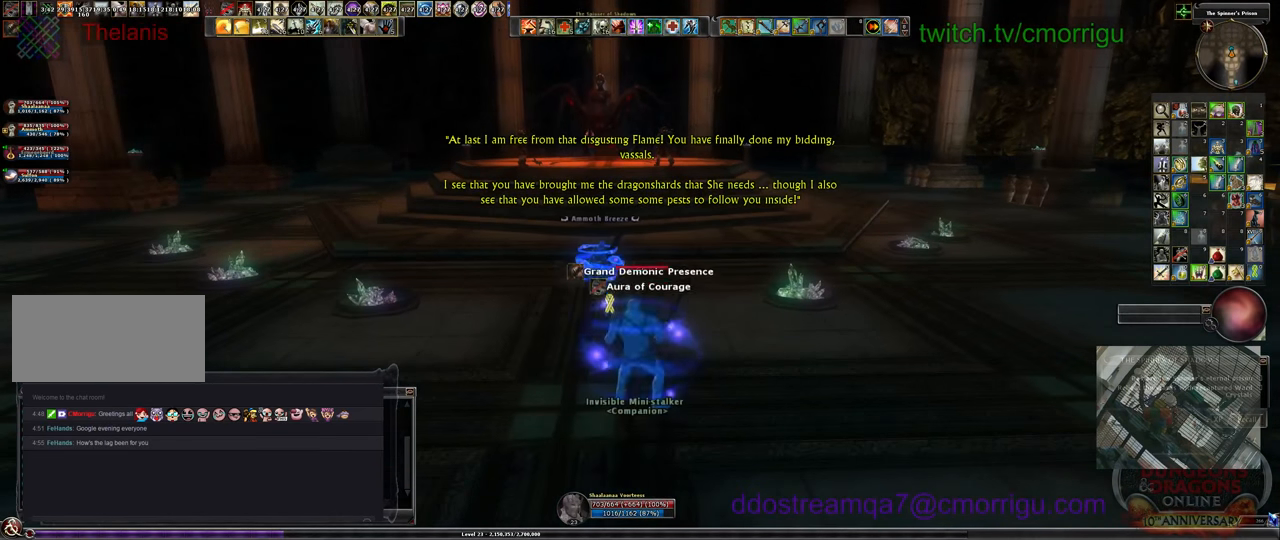
{"keys": [], "events": [[67, "space", "down"], [200, "space", "up"], [433, "w", "up"]]}